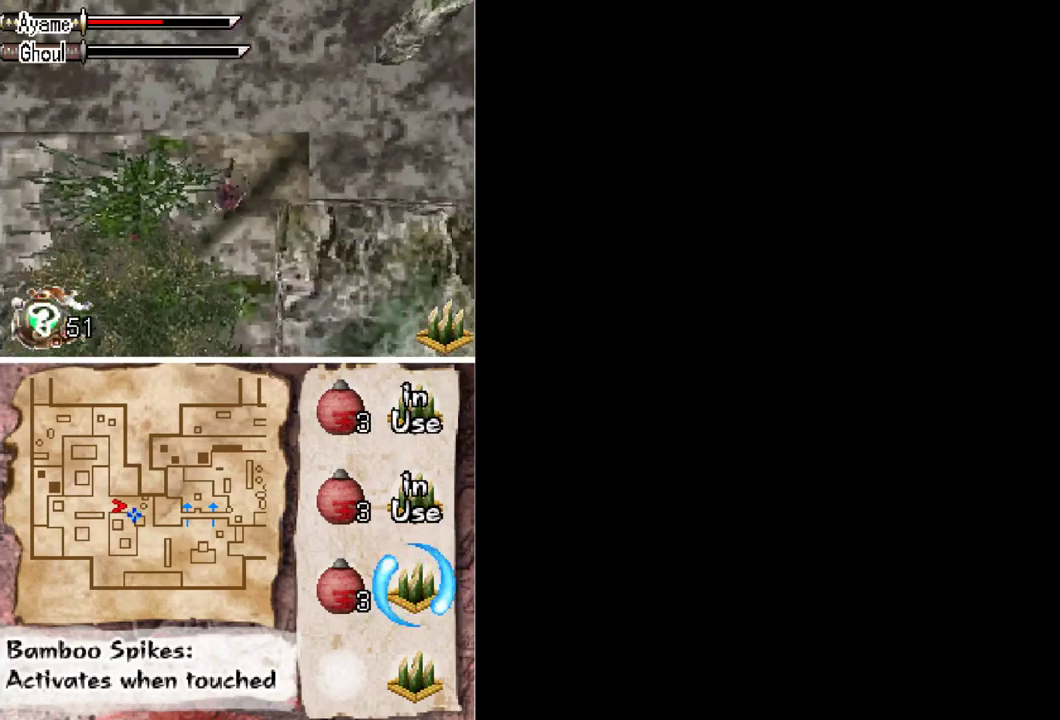
Gameplay with a controller (Xbox layout); each line is a JSON object with the inputs held at the frame after it. "events" lists button and stick changes between this image and that frame as [ms after this image, input, new state], when the widget could be followed in between. Not read: L1 L3 R3 left_stick right_stick.
{"buttons": ["DPAD_LEFT"], "events": [[33, "DPAD_DOWN", "up"]]}
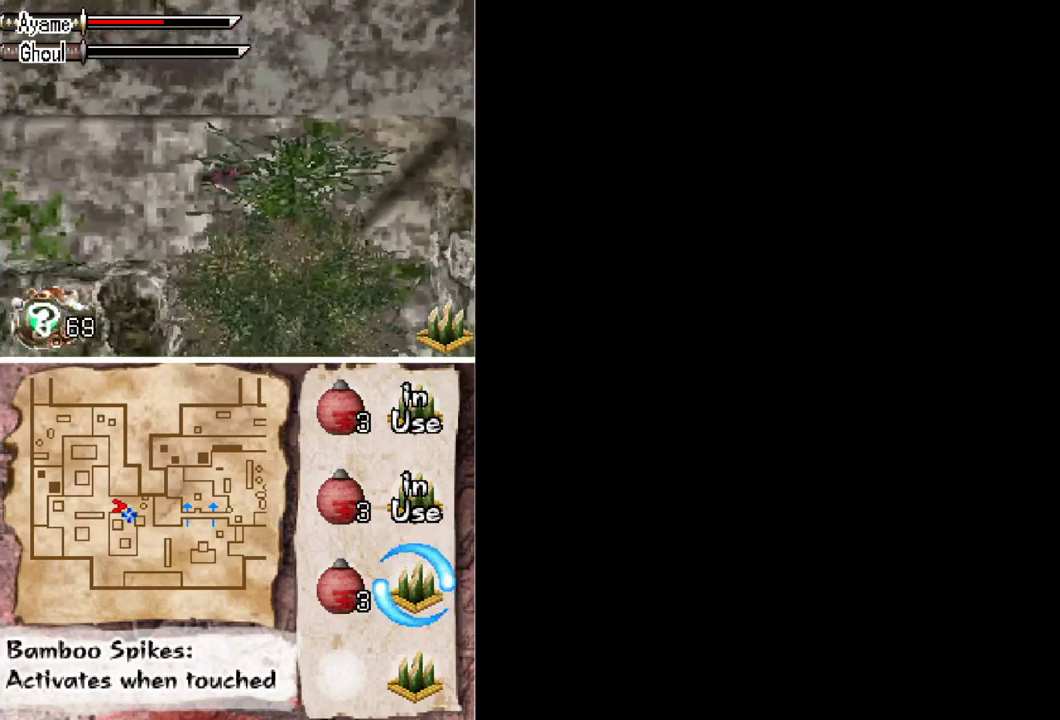
{"buttons": ["DPAD_LEFT"], "events": []}
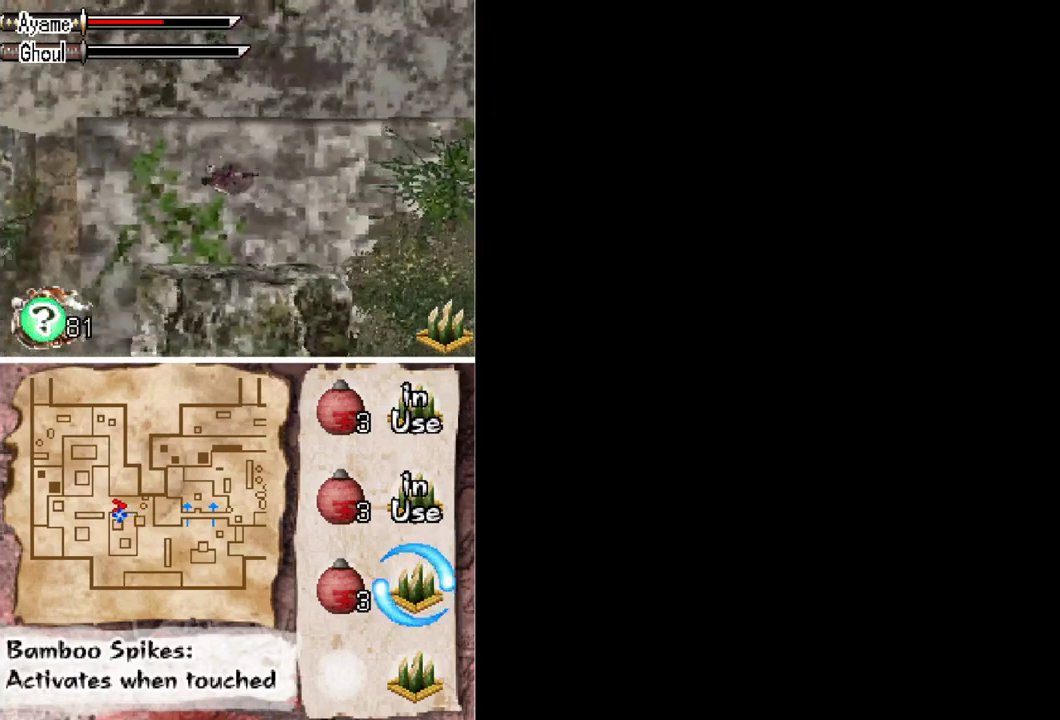
{"buttons": ["A", "DPAD_UP"], "events": [[200, "DPAD_UP", "down"], [367, "A", "down"], [367, "DPAD_LEFT", "up"]]}
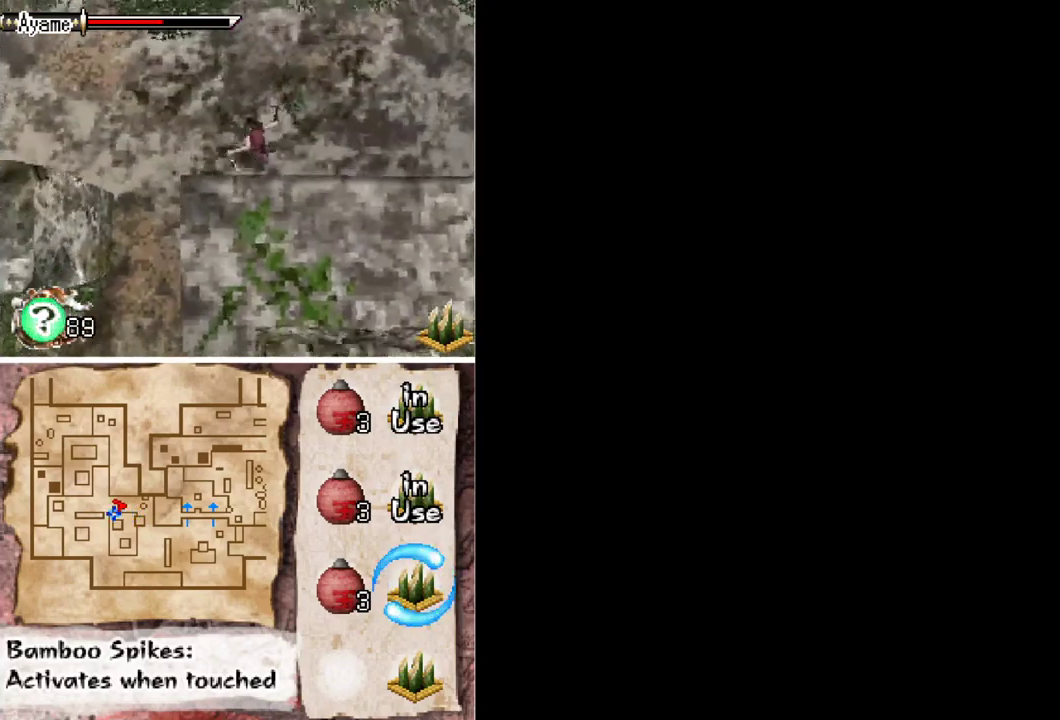
{"buttons": [], "events": [[167, "A", "up"], [267, "DPAD_UP", "up"]]}
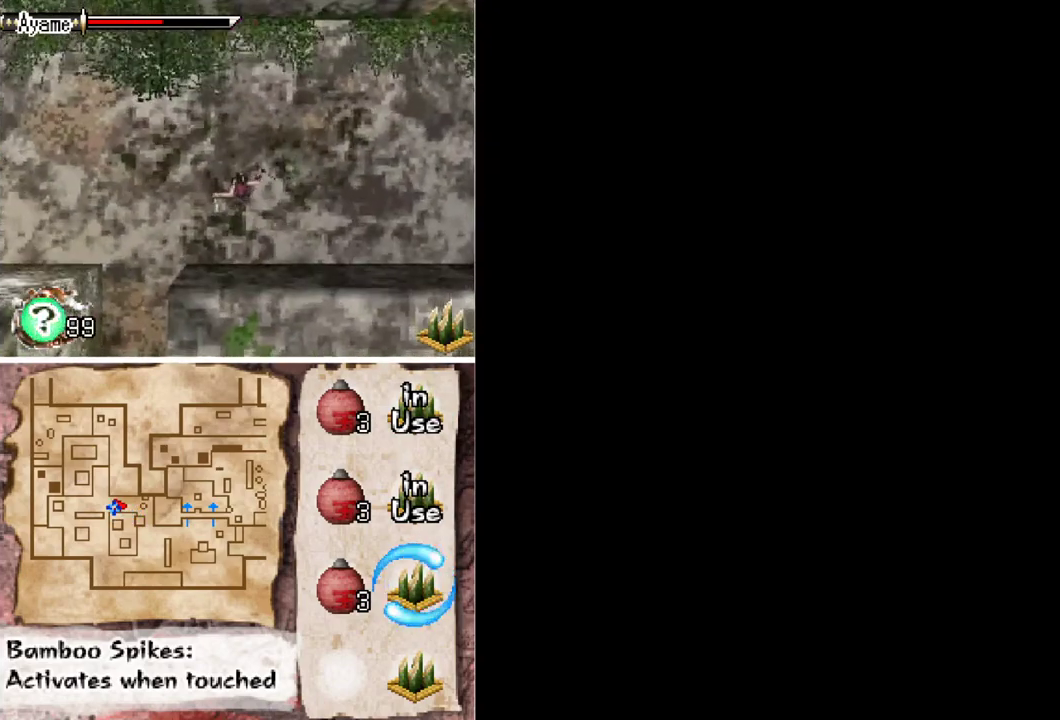
{"buttons": ["DPAD_RIGHT"], "events": [[67, "DPAD_RIGHT", "down"], [133, "X", "down"], [233, "DPAD_RIGHT", "up"], [333, "X", "up"], [400, "DPAD_RIGHT", "down"]]}
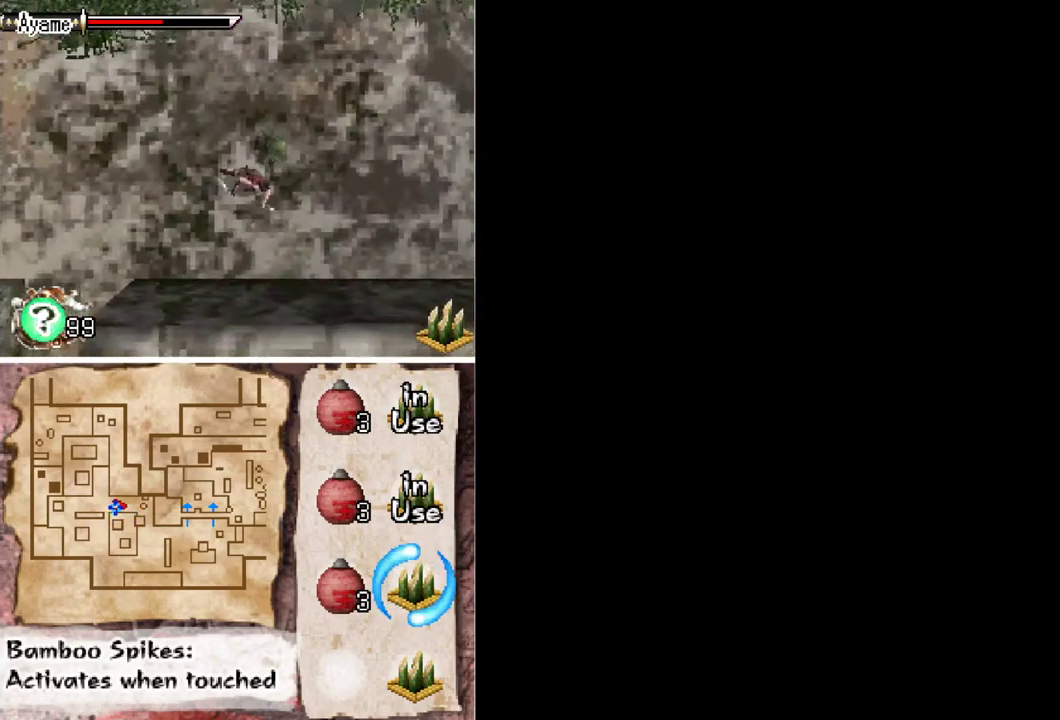
{"buttons": ["X", "DPAD_RIGHT"], "events": [[133, "DPAD_RIGHT", "up"], [333, "DPAD_RIGHT", "down"], [433, "X", "down"]]}
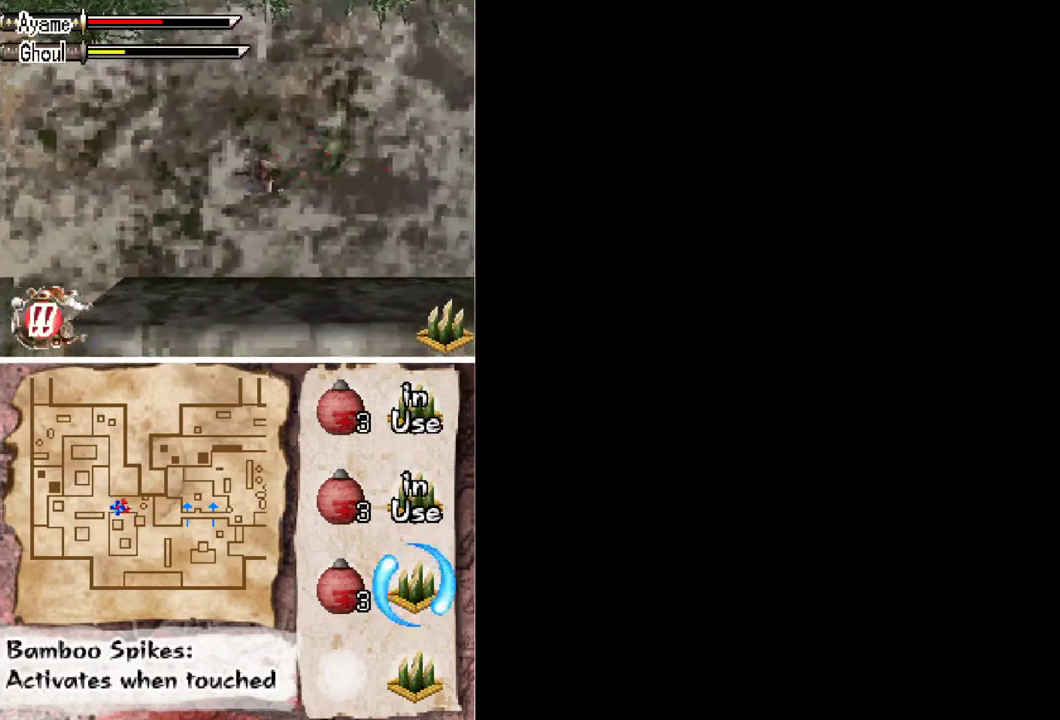
{"buttons": ["DPAD_RIGHT"], "events": [[67, "DPAD_RIGHT", "up"], [67, "X", "up"], [433, "DPAD_RIGHT", "down"]]}
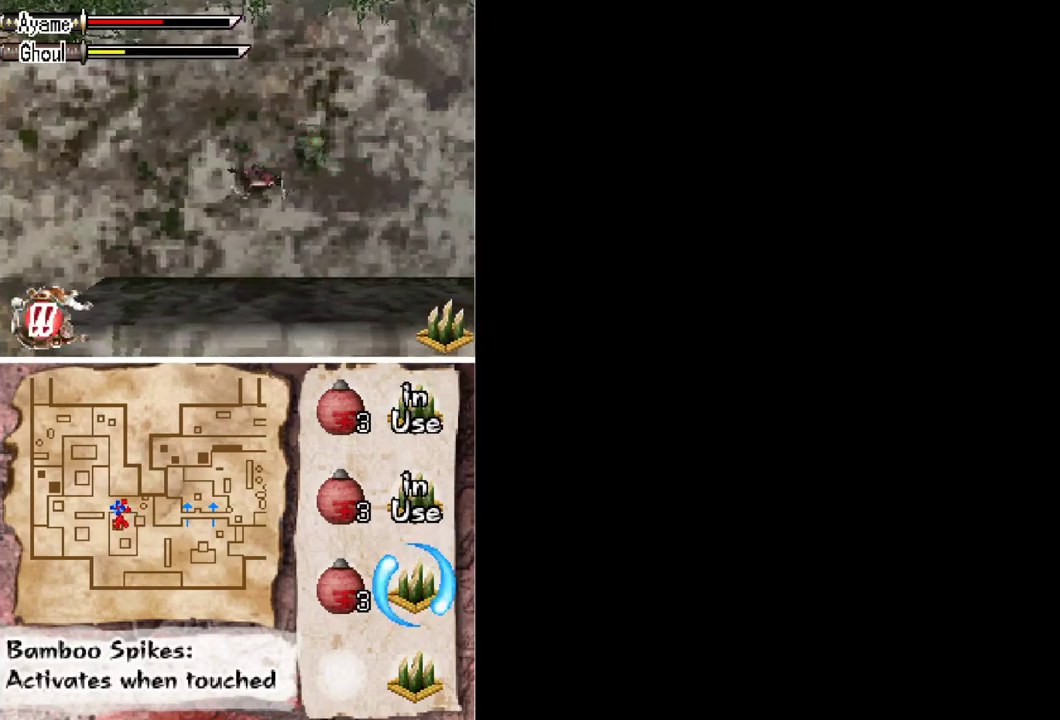
{"buttons": [], "events": [[67, "DPAD_RIGHT", "up"], [67, "X", "down"], [167, "X", "up"]]}
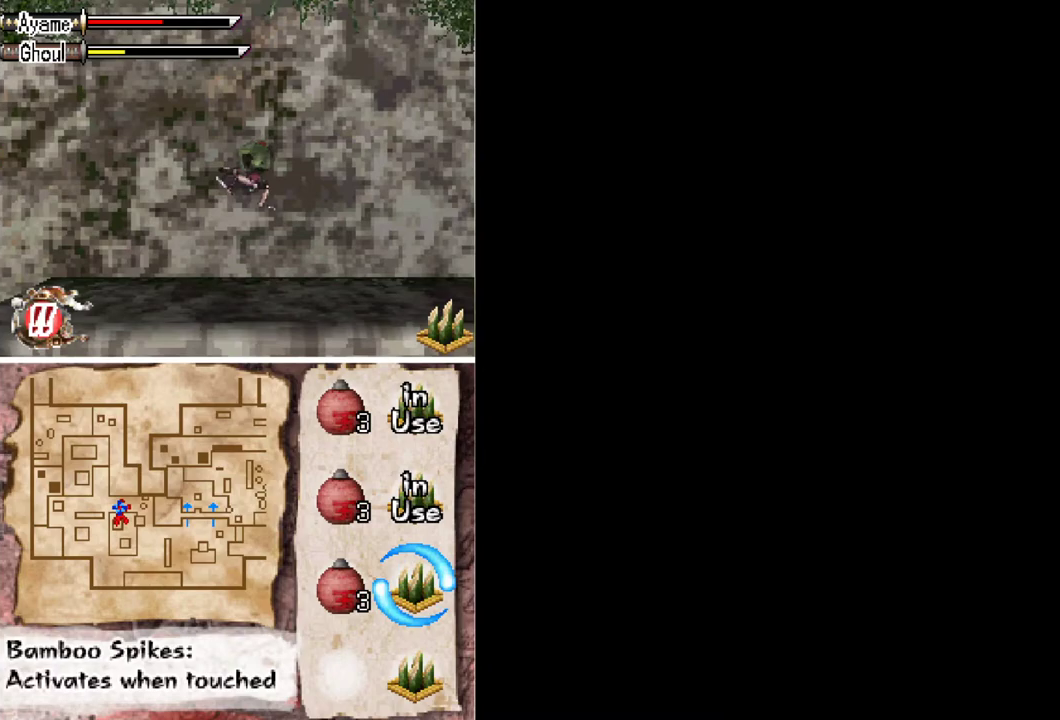
{"buttons": ["A"], "events": [[200, "A", "down"], [367, "A", "up"], [500, "A", "down"]]}
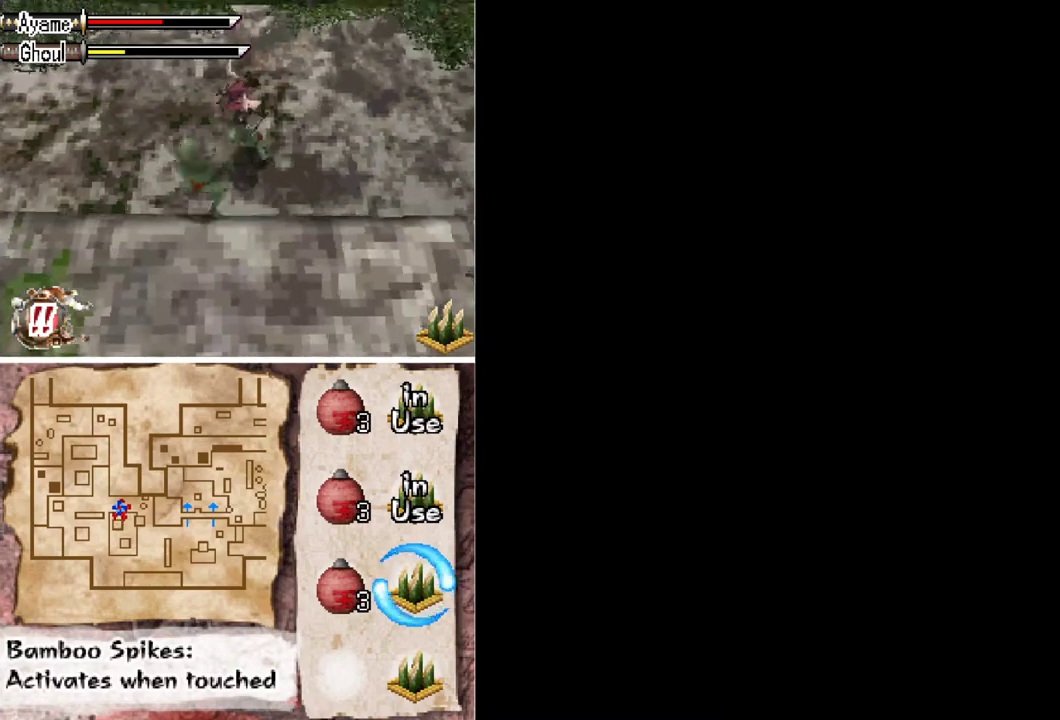
{"buttons": ["DPAD_RIGHT"], "events": [[67, "A", "up"], [200, "X", "down"], [300, "X", "up"], [400, "DPAD_RIGHT", "down"]]}
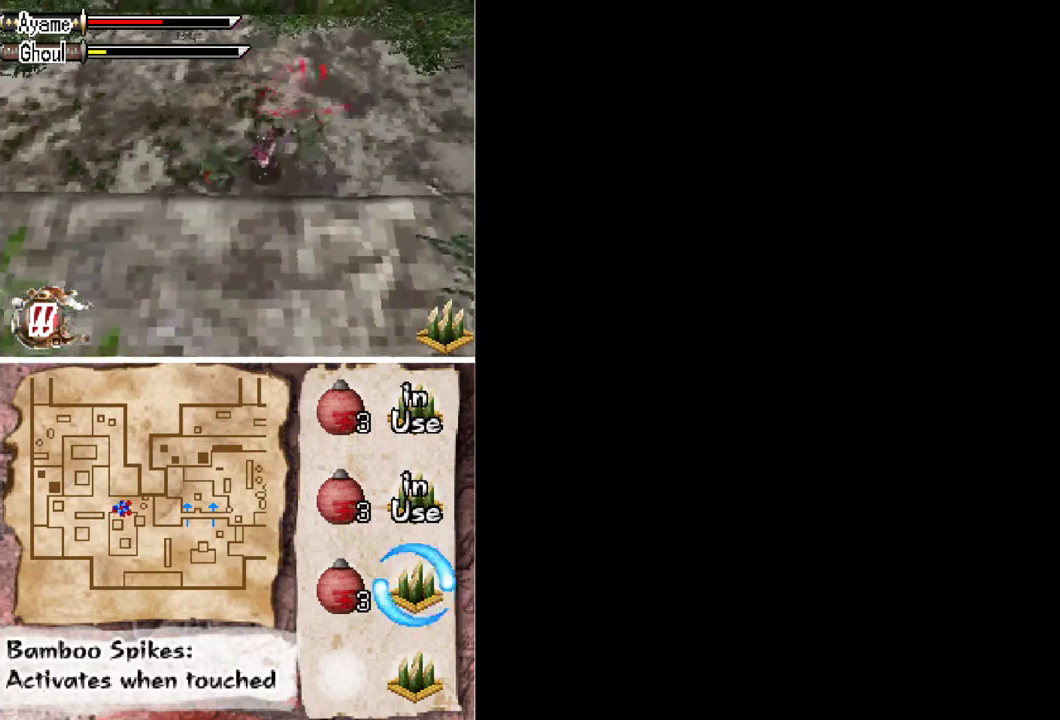
{"buttons": ["X", "DPAD_UP", "DPAD_LEFT"], "events": [[100, "A", "down"], [233, "A", "up"], [333, "DPAD_RIGHT", "up"], [500, "DPAD_LEFT", "down"], [500, "DPAD_UP", "down"], [500, "X", "down"]]}
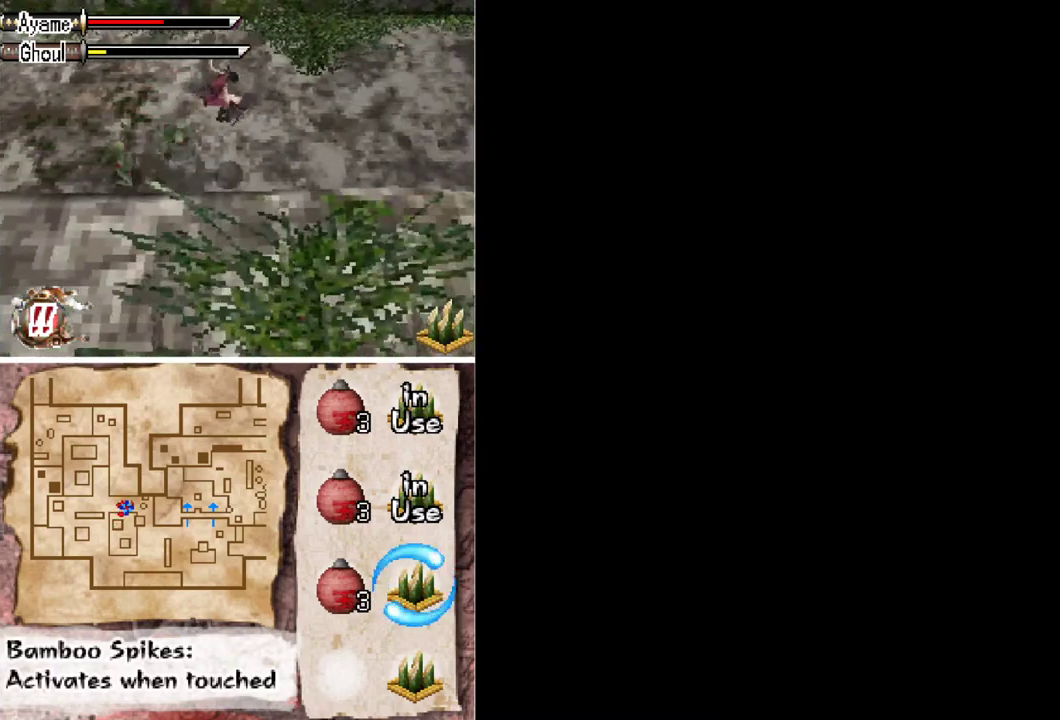
{"buttons": ["DPAD_LEFT"], "events": [[133, "X", "up"], [167, "DPAD_UP", "up"]]}
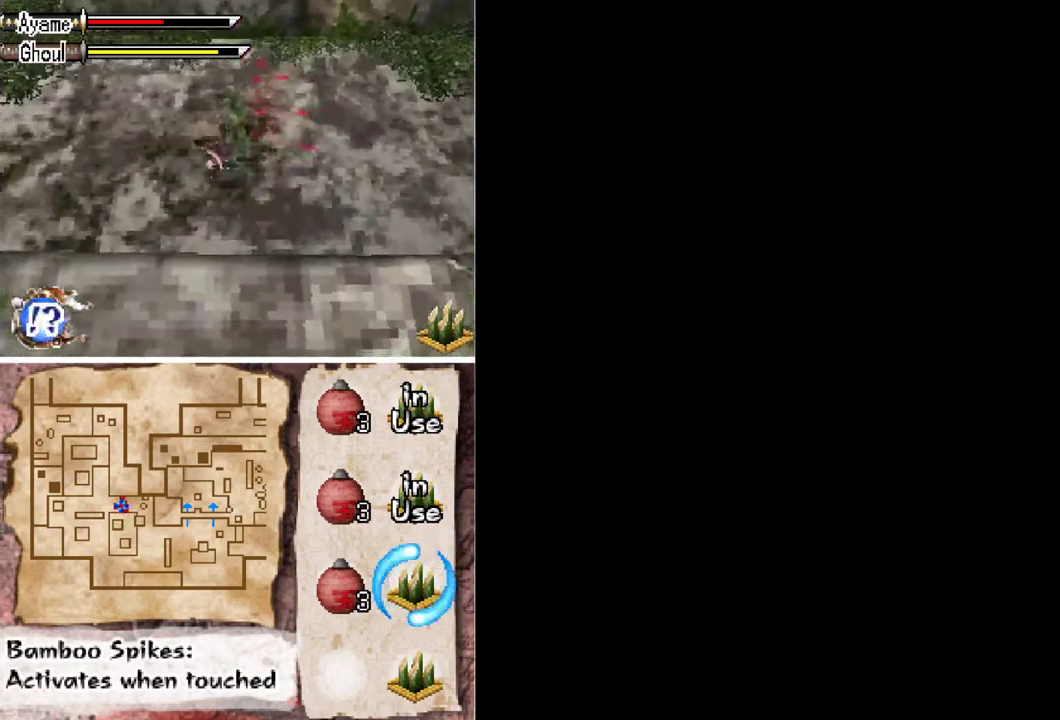
{"buttons": ["DPAD_UP", "DPAD_LEFT"], "events": [[433, "DPAD_UP", "down"]]}
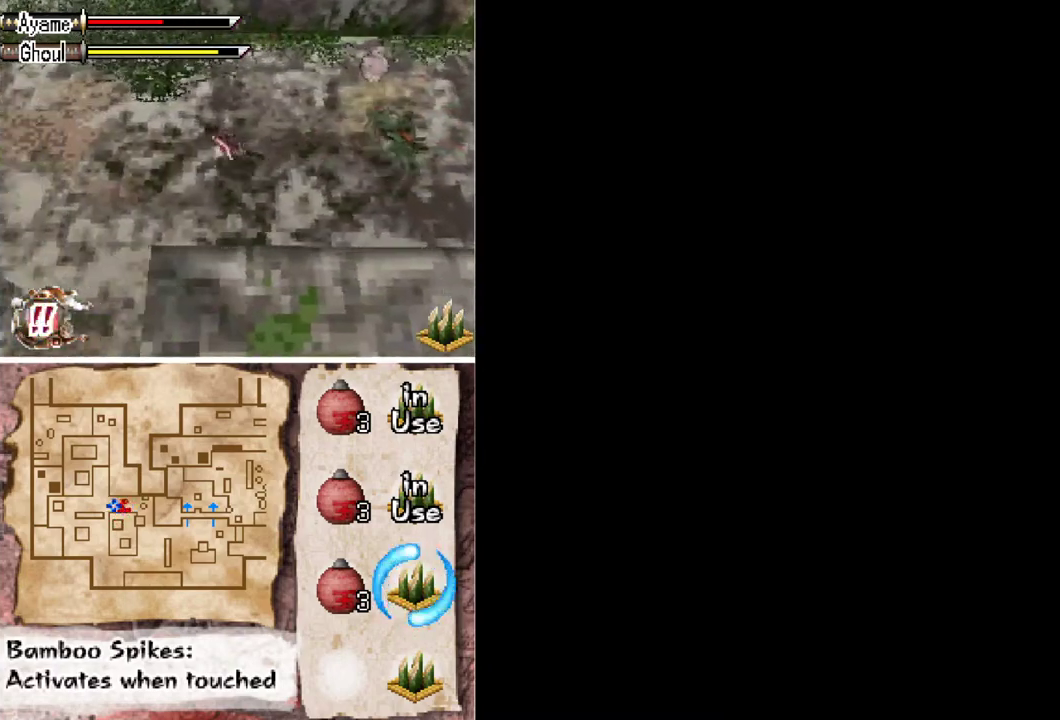
{"buttons": ["DPAD_UP", "DPAD_LEFT"], "events": []}
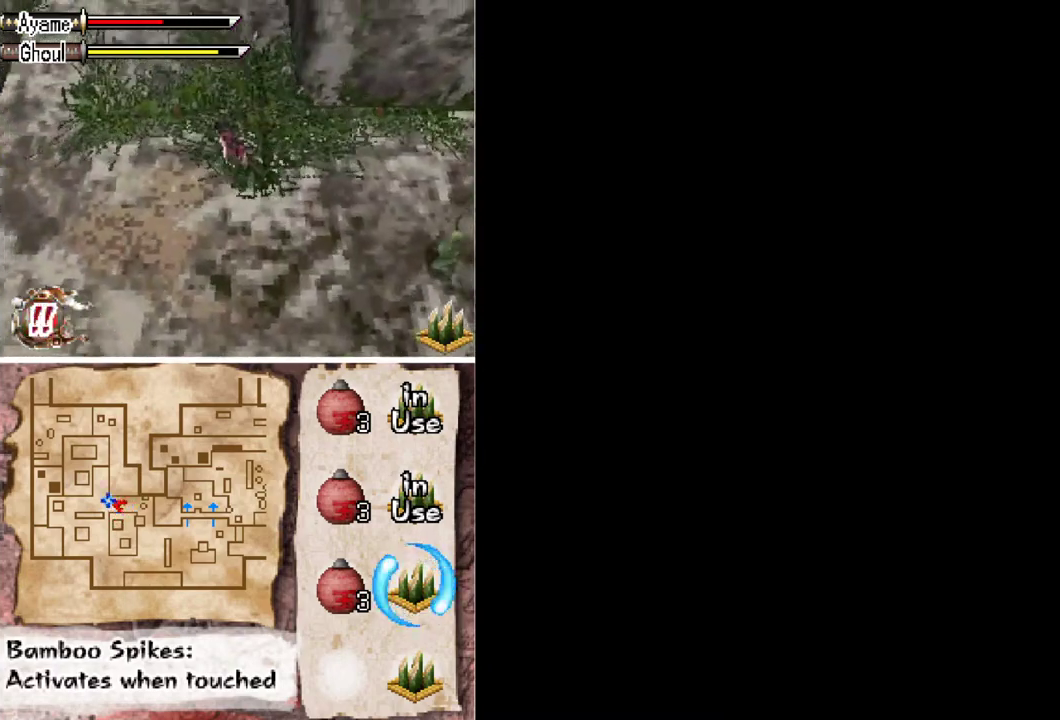
{"buttons": ["DPAD_UP", "DPAD_RIGHT"], "events": [[67, "DPAD_LEFT", "up"], [333, "DPAD_RIGHT", "down"]]}
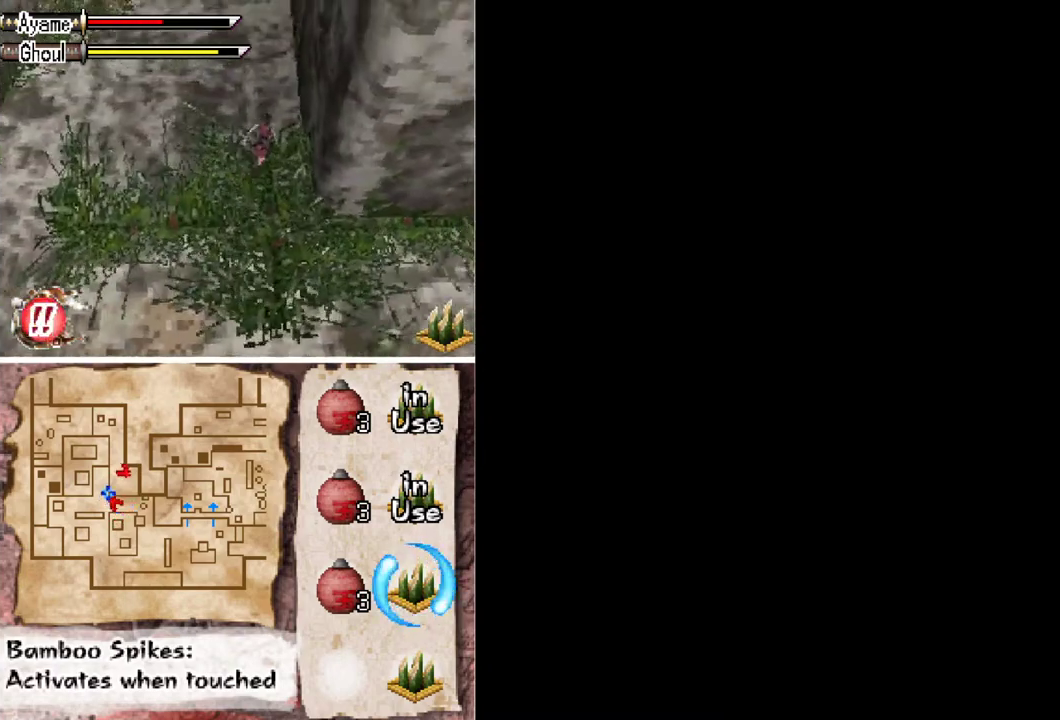
{"buttons": ["DPAD_UP"], "events": [[233, "DPAD_RIGHT", "up"]]}
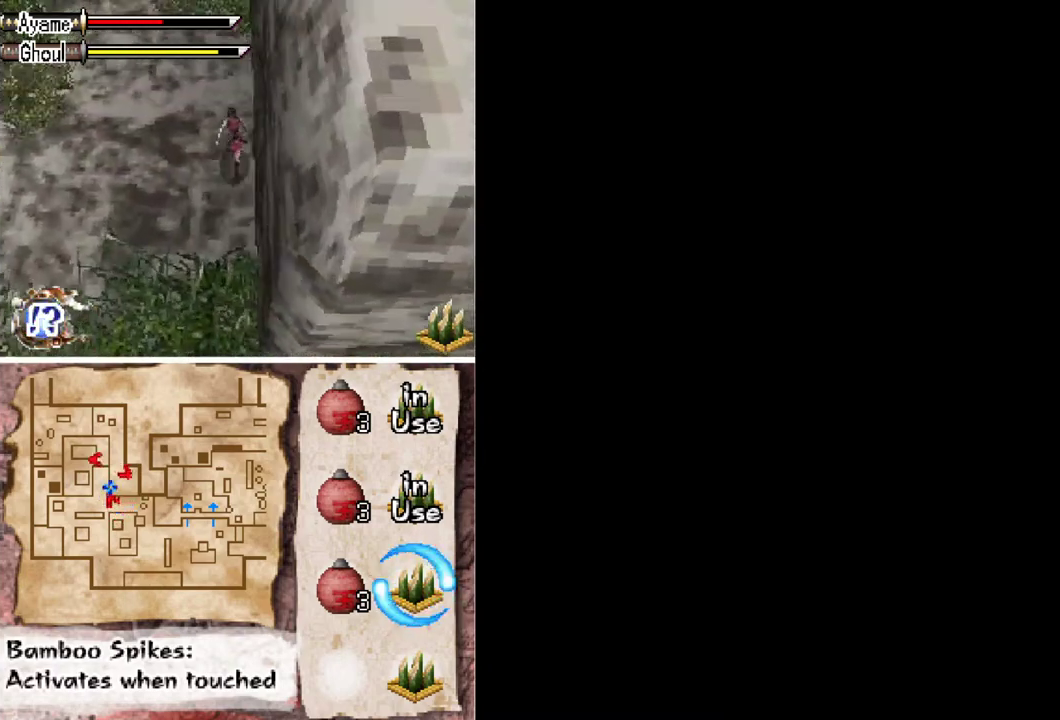
{"buttons": ["DPAD_UP"], "events": []}
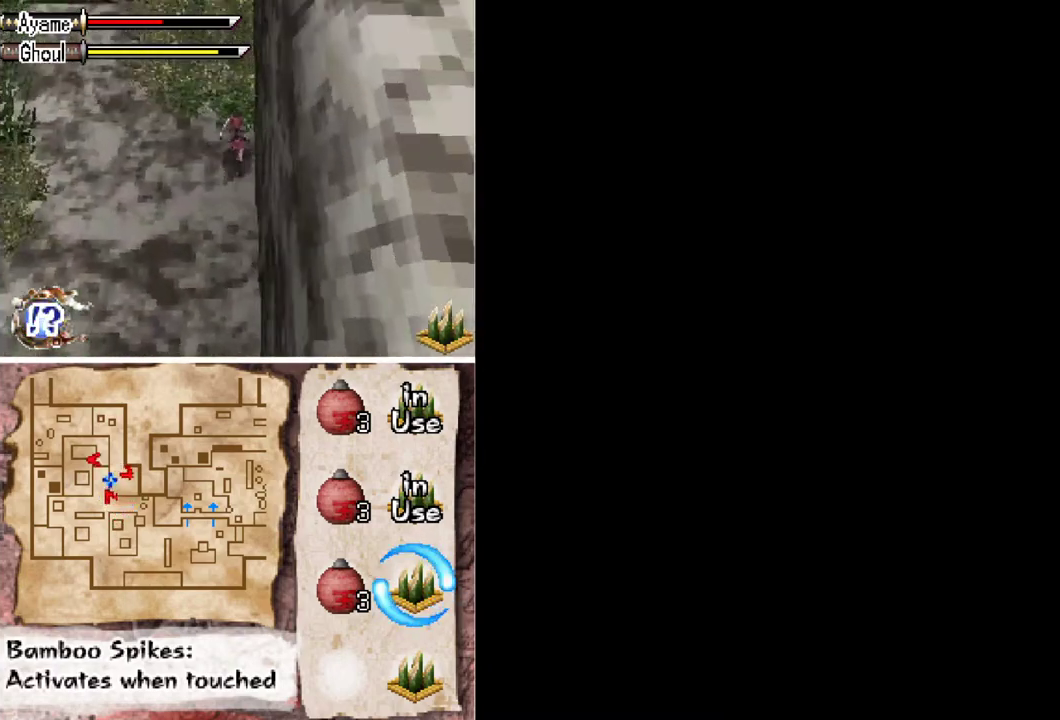
{"buttons": ["DPAD_UP"], "events": []}
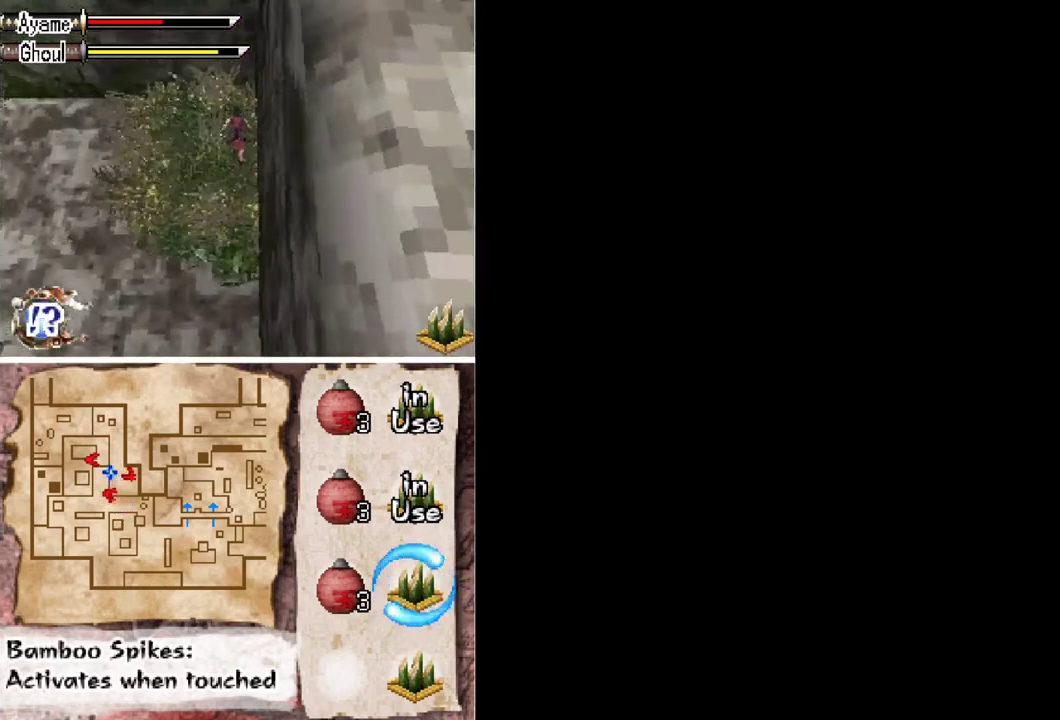
{"buttons": ["A", "DPAD_UP"], "events": [[133, "A", "down"]]}
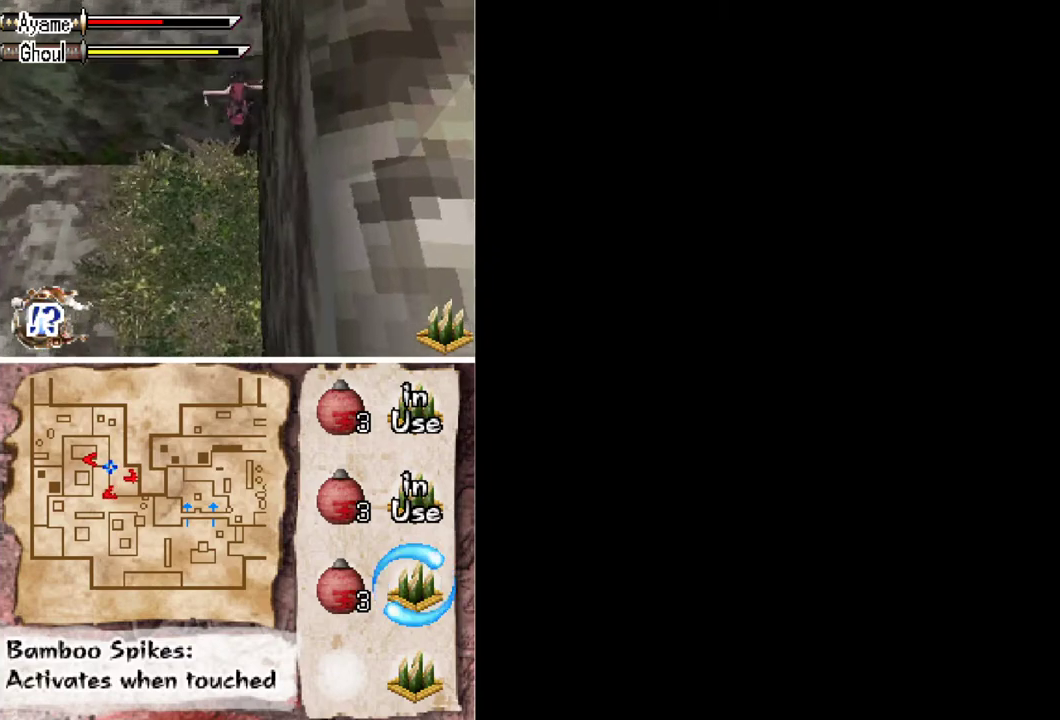
{"buttons": ["DPAD_UP"], "events": [[367, "A", "up"]]}
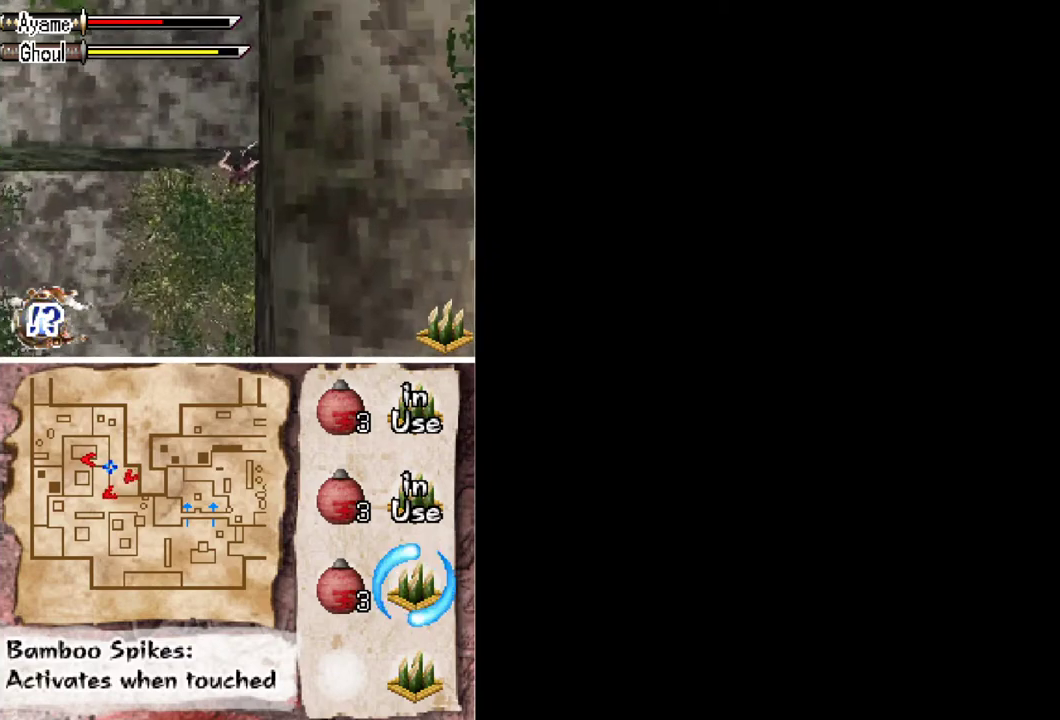
{"buttons": ["DPAD_UP"], "events": []}
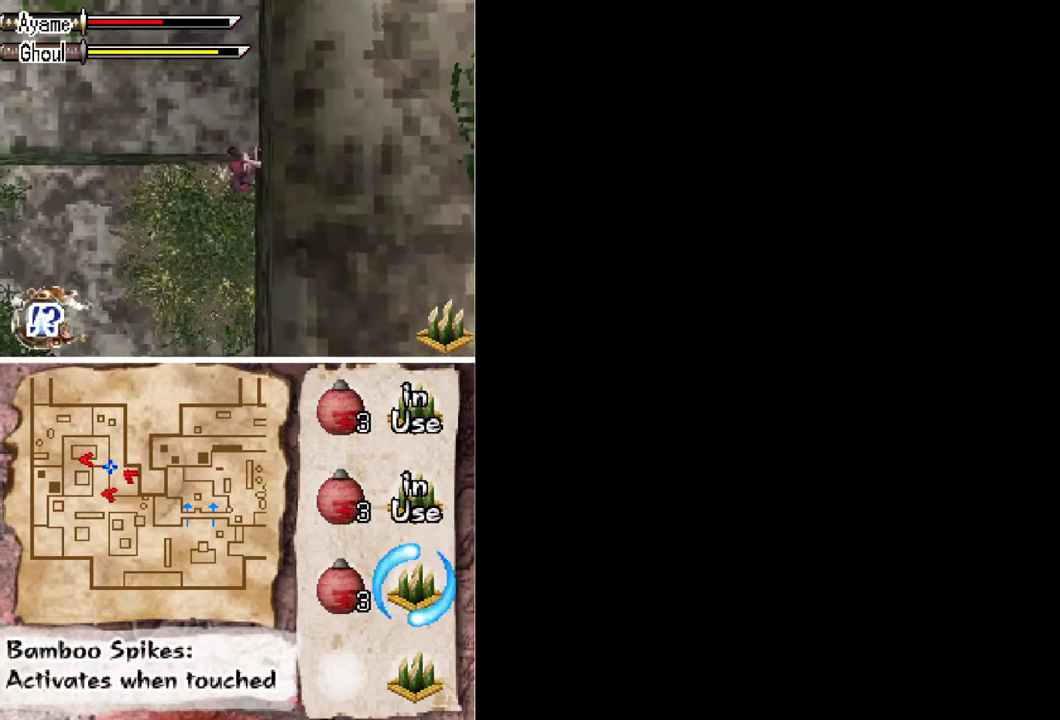
{"buttons": ["DPAD_UP"], "events": []}
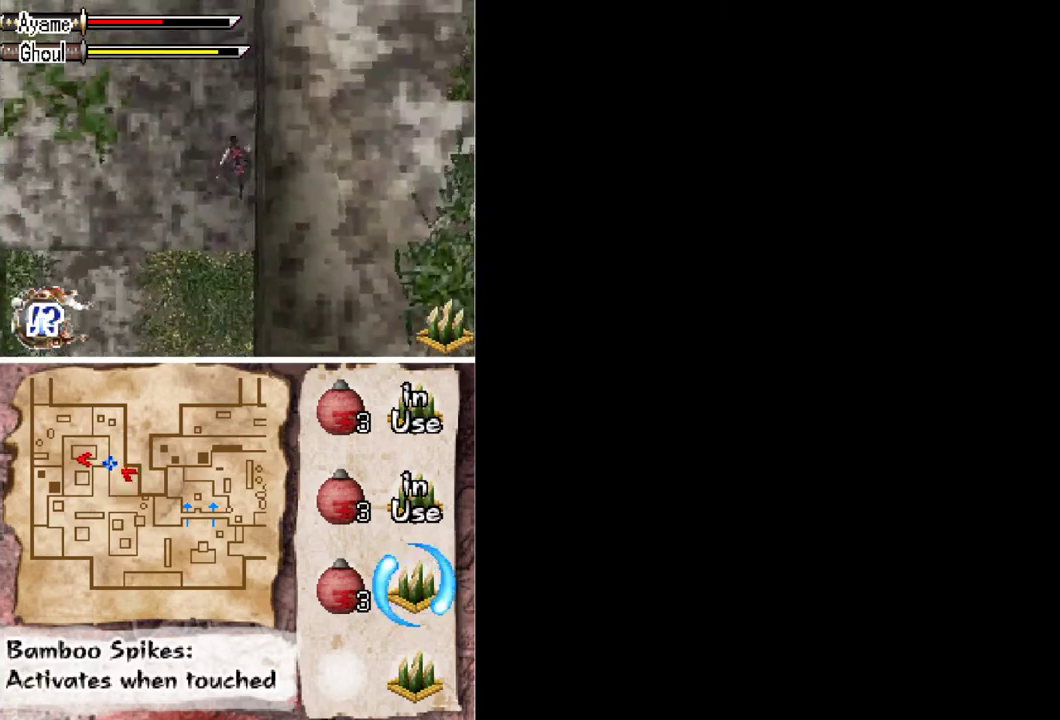
{"buttons": ["A", "DPAD_RIGHT"], "events": [[167, "A", "down"], [167, "DPAD_RIGHT", "down"], [200, "DPAD_UP", "up"]]}
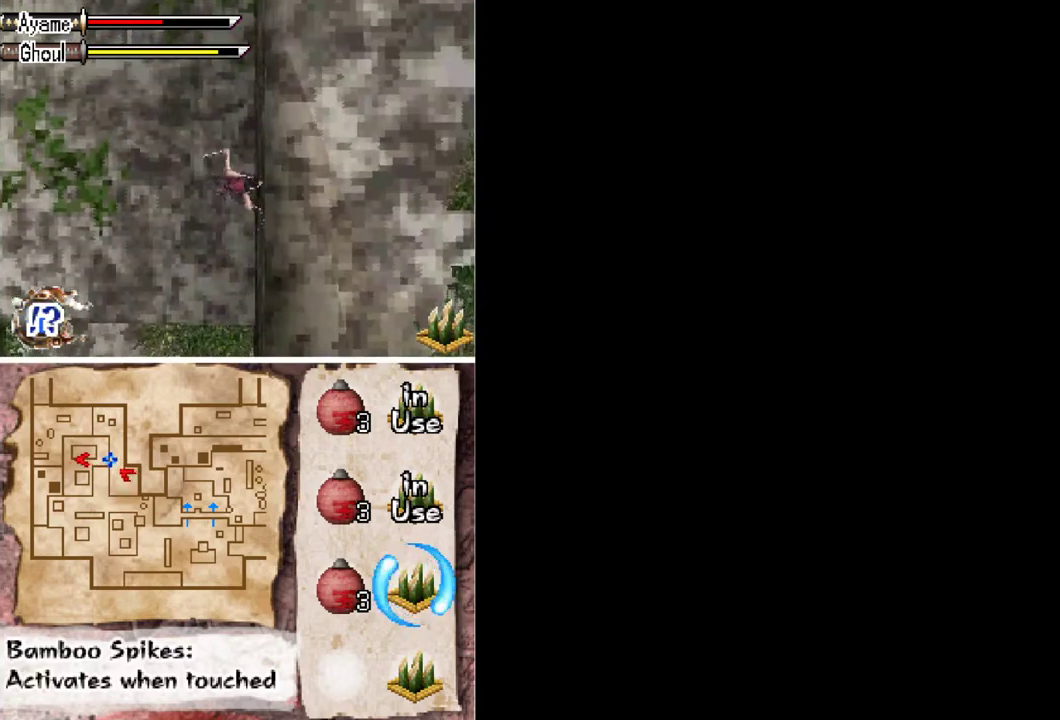
{"buttons": ["DPAD_RIGHT"], "events": [[267, "A", "up"]]}
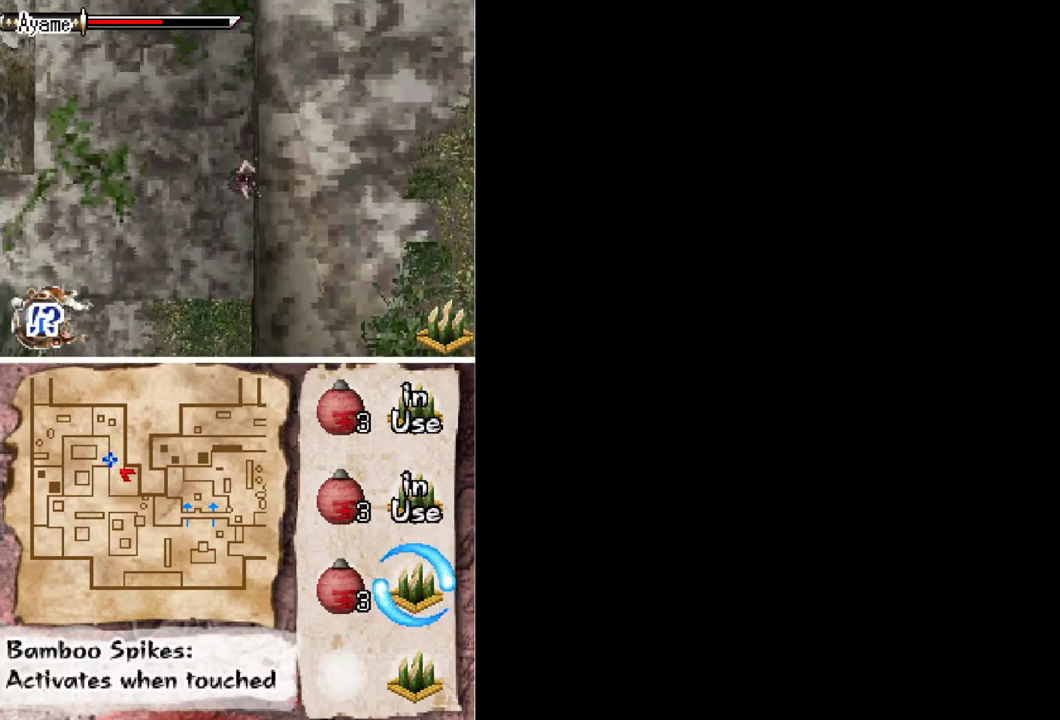
{"buttons": ["DPAD_RIGHT"], "events": []}
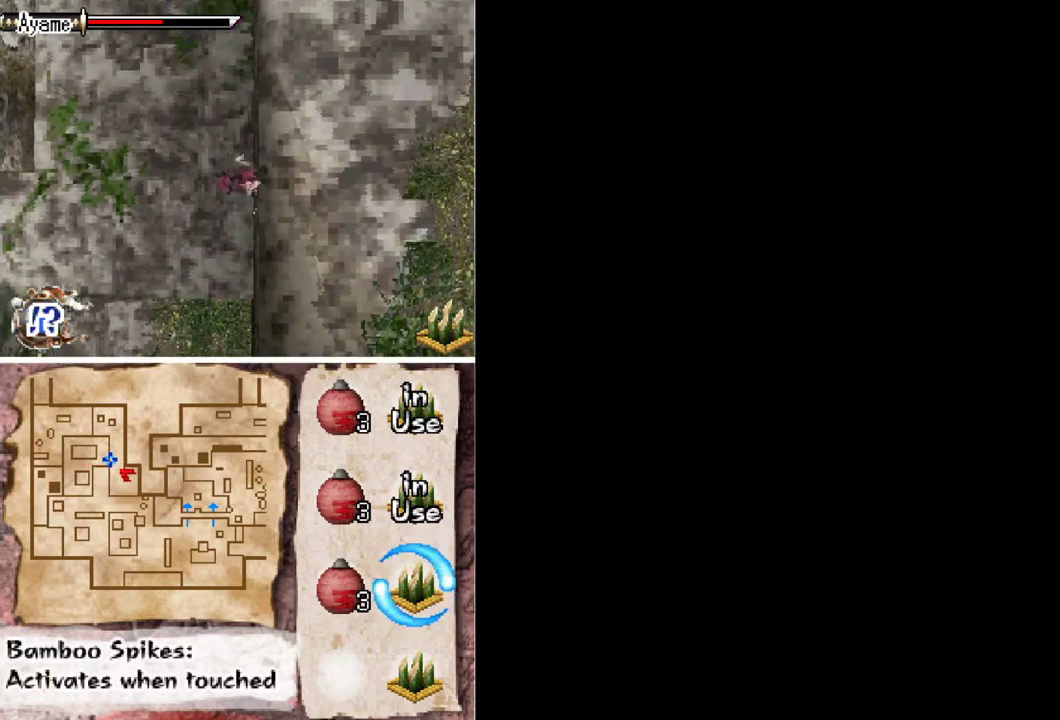
{"buttons": ["DPAD_UP"], "events": [[500, "DPAD_RIGHT", "up"], [500, "DPAD_UP", "down"]]}
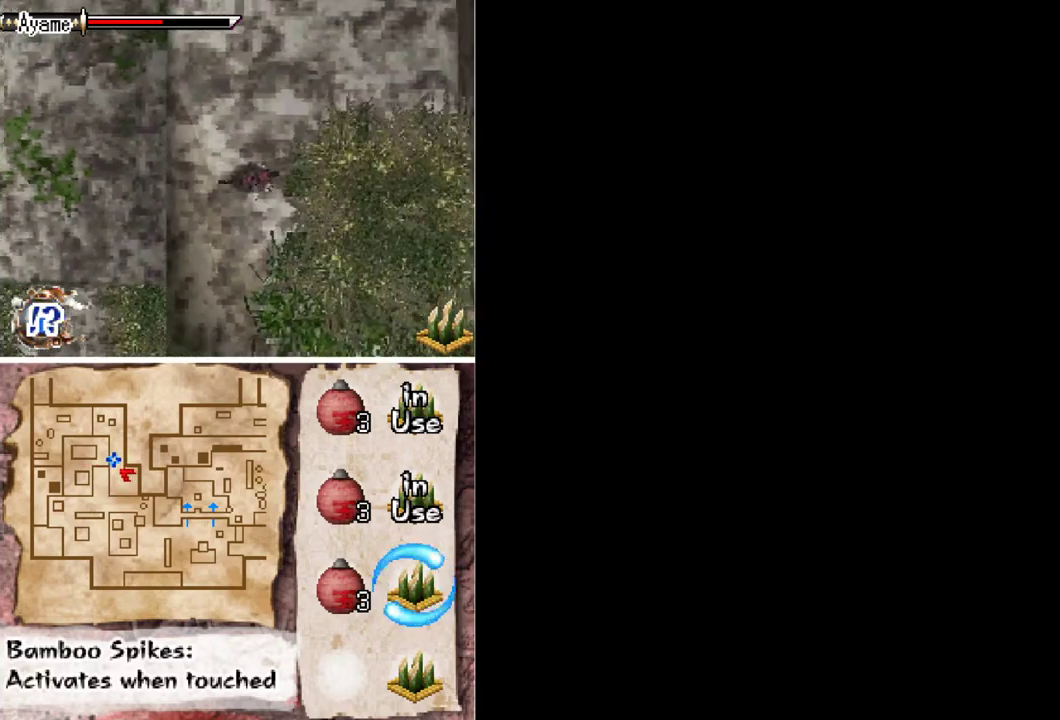
{"buttons": [], "events": [[167, "Y", "down"], [267, "DPAD_UP", "up"], [300, "Y", "up"], [333, "R1", "down"], [333, "R2", "down"], [433, "R1", "up"], [433, "R2", "up"]]}